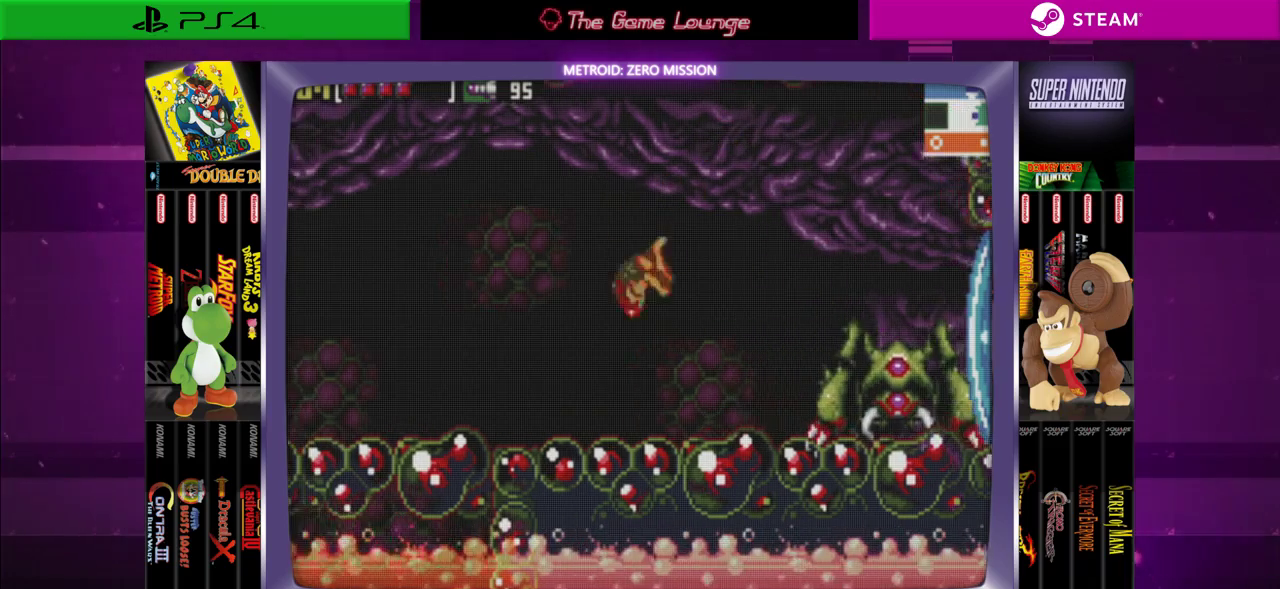
Gameplay with a controller (Xbox layout); each line is a JSON object with the inputs held at the frame after it. "events" lists button and stick changes between this image and that frame as [ms after this image, input, new state], when the widget could be followed in between. Not read: L1 L3 R1 R3.
{"buttons": ["A"], "left_stick": "center", "right_stick": "center", "events": [[167, "DPAD_LEFT", "up"], [200, "DPAD_RIGHT", "down"], [267, "A", "down"], [367, "A", "up"], [367, "DPAD_RIGHT", "up"], [434, "A", "down"]]}
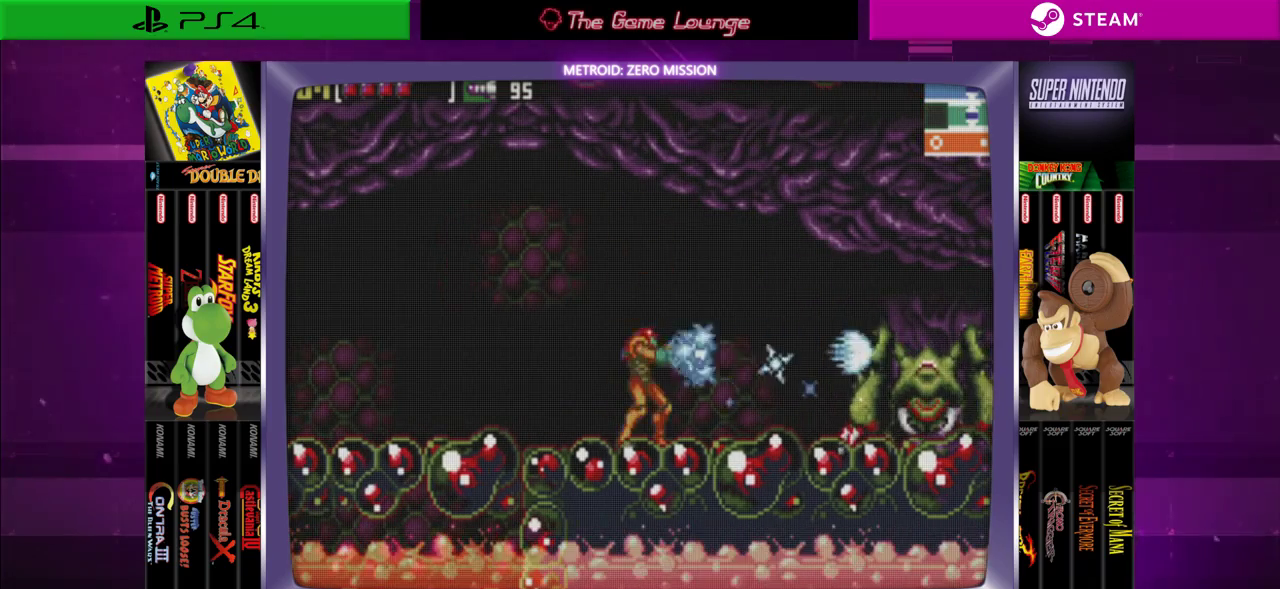
{"buttons": ["A"], "left_stick": "center", "right_stick": "center", "events": [[33, "A", "up"], [100, "A", "down"], [167, "A", "up"], [267, "A", "down"]]}
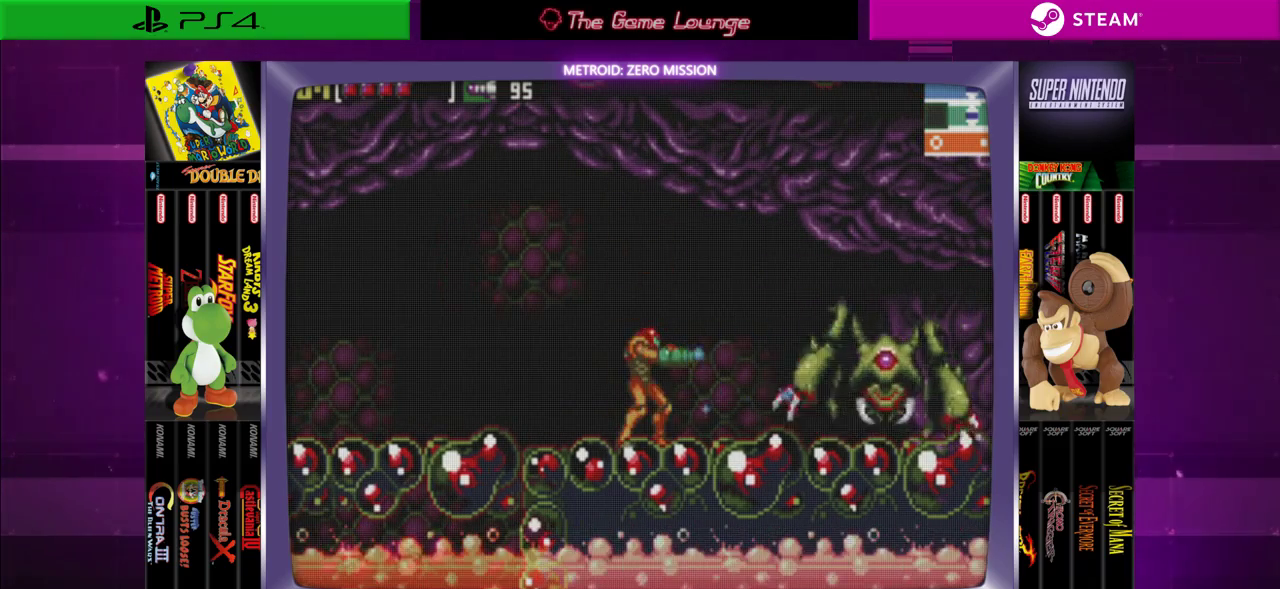
{"buttons": ["A", "DPAD_LEFT"], "left_stick": "center", "right_stick": "center", "events": [[134, "DPAD_LEFT", "down"]]}
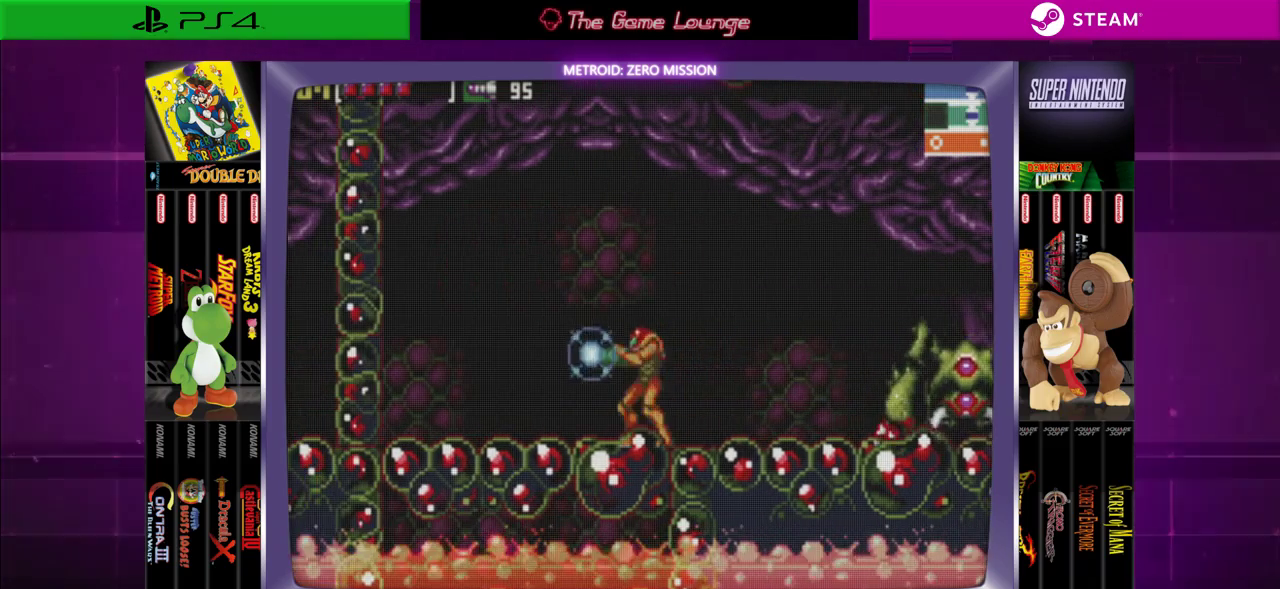
{"buttons": ["A"], "left_stick": "center", "right_stick": "center", "events": [[50, "DPAD_LEFT", "up"], [217, "DPAD_RIGHT", "down"], [317, "DPAD_RIGHT", "up"]]}
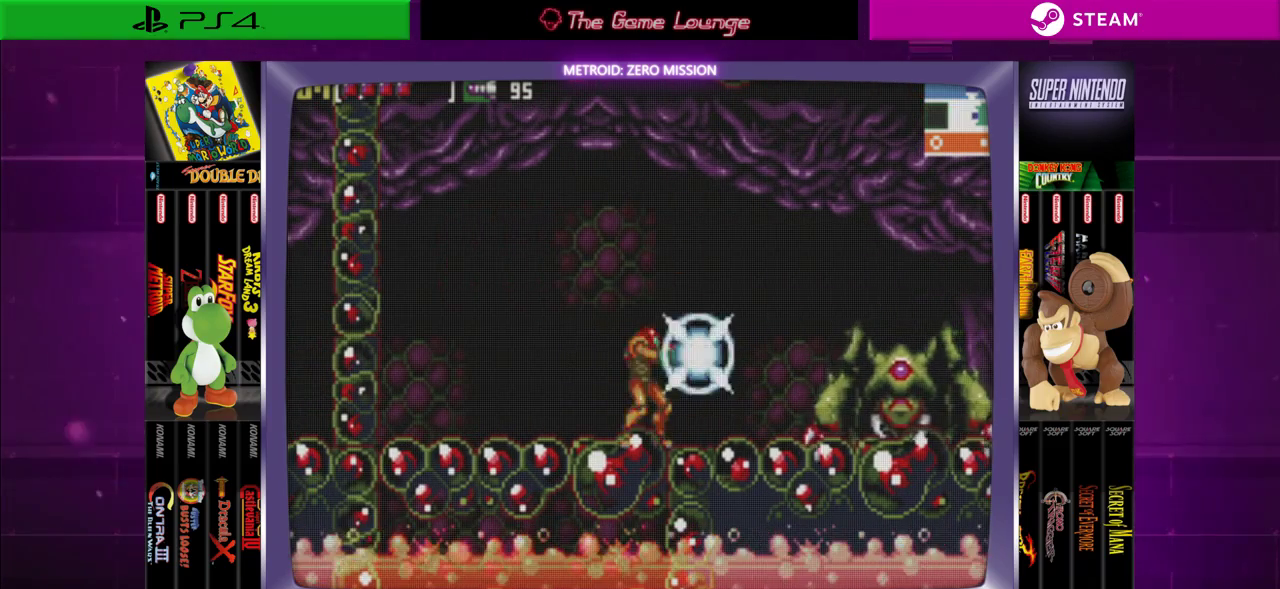
{"buttons": [], "left_stick": "center", "right_stick": "center", "events": [[283, "A", "up"], [350, "A", "down"], [450, "A", "up"]]}
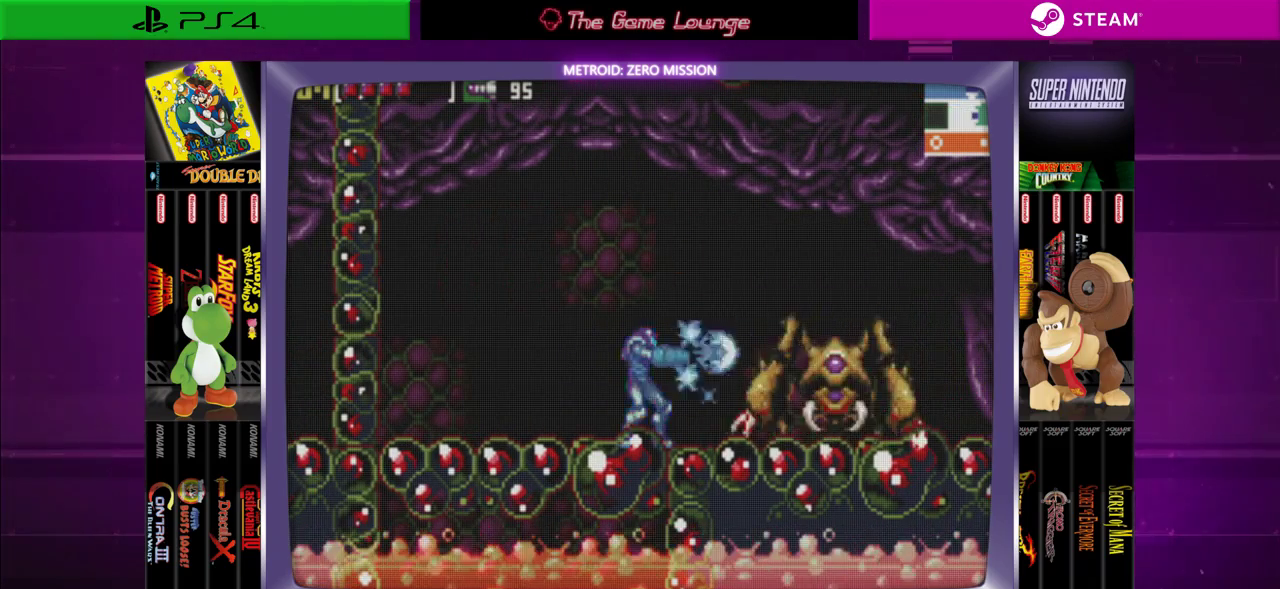
{"buttons": ["DPAD_LEFT"], "left_stick": "center", "right_stick": "center", "events": [[50, "A", "down"], [150, "A", "up"], [217, "A", "down"], [317, "DPAD_LEFT", "down"], [350, "A", "up"]]}
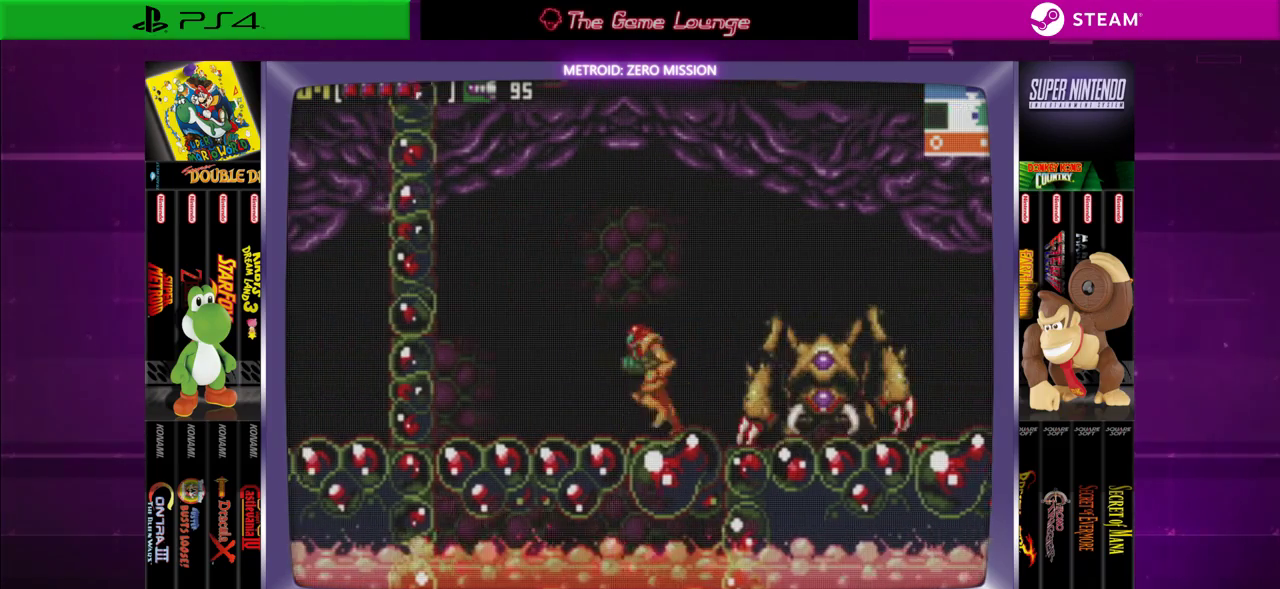
{"buttons": ["A"], "left_stick": "center", "right_stick": "center", "events": [[216, "DPAD_LEFT", "up"], [317, "DPAD_RIGHT", "down"], [350, "A", "down"], [417, "A", "up"], [417, "DPAD_RIGHT", "up"], [483, "A", "down"]]}
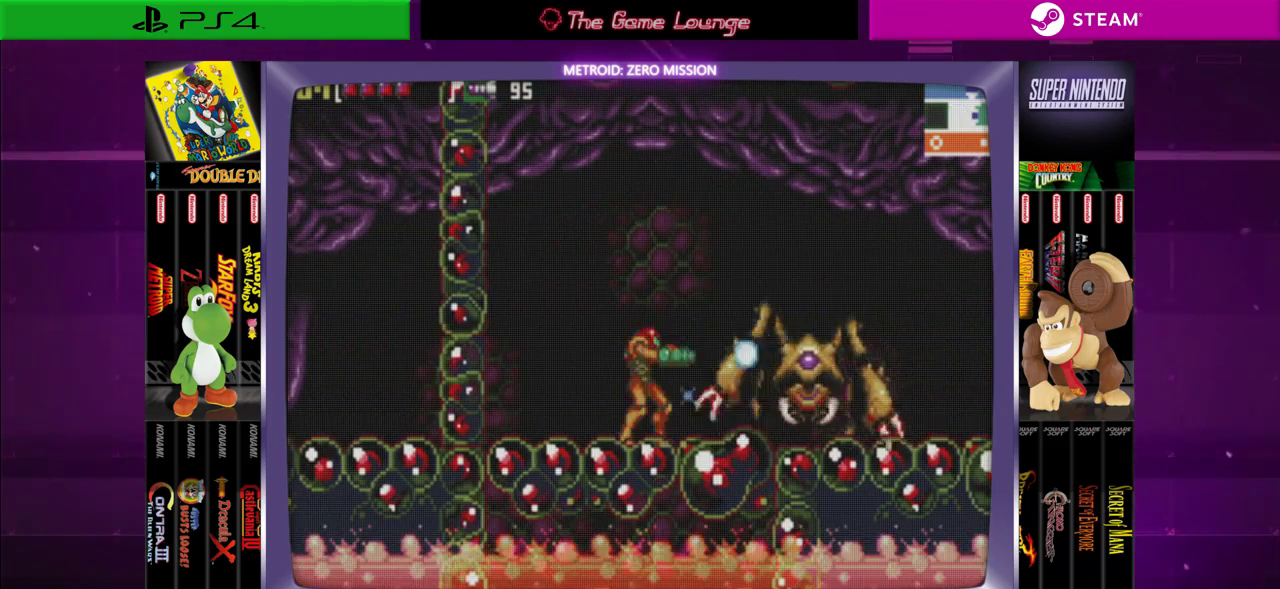
{"buttons": ["DPAD_LEFT"], "left_stick": "center", "right_stick": "center", "events": [[83, "DPAD_LEFT", "down"], [250, "A", "up"]]}
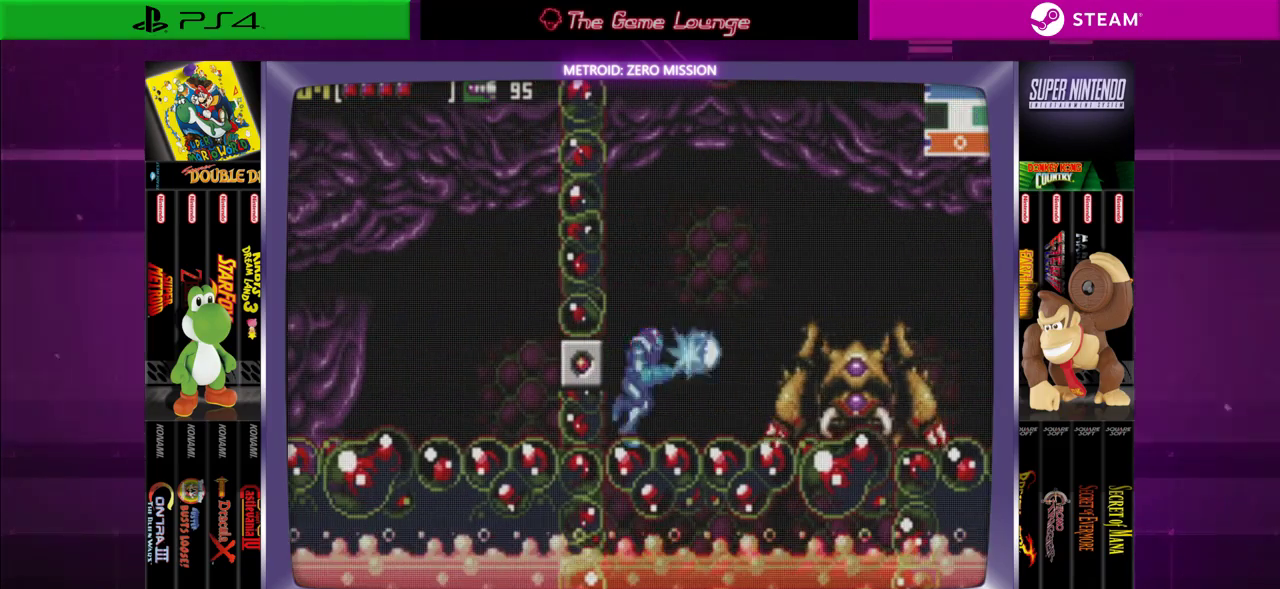
{"buttons": ["B", "DPAD_RIGHT"], "left_stick": "center", "right_stick": "center", "events": [[16, "DPAD_LEFT", "up"], [50, "DPAD_RIGHT", "down"], [83, "A", "down"], [150, "A", "up"], [183, "DPAD_RIGHT", "up"], [250, "A", "down"], [350, "A", "up"], [450, "DPAD_RIGHT", "down"], [483, "B", "down"]]}
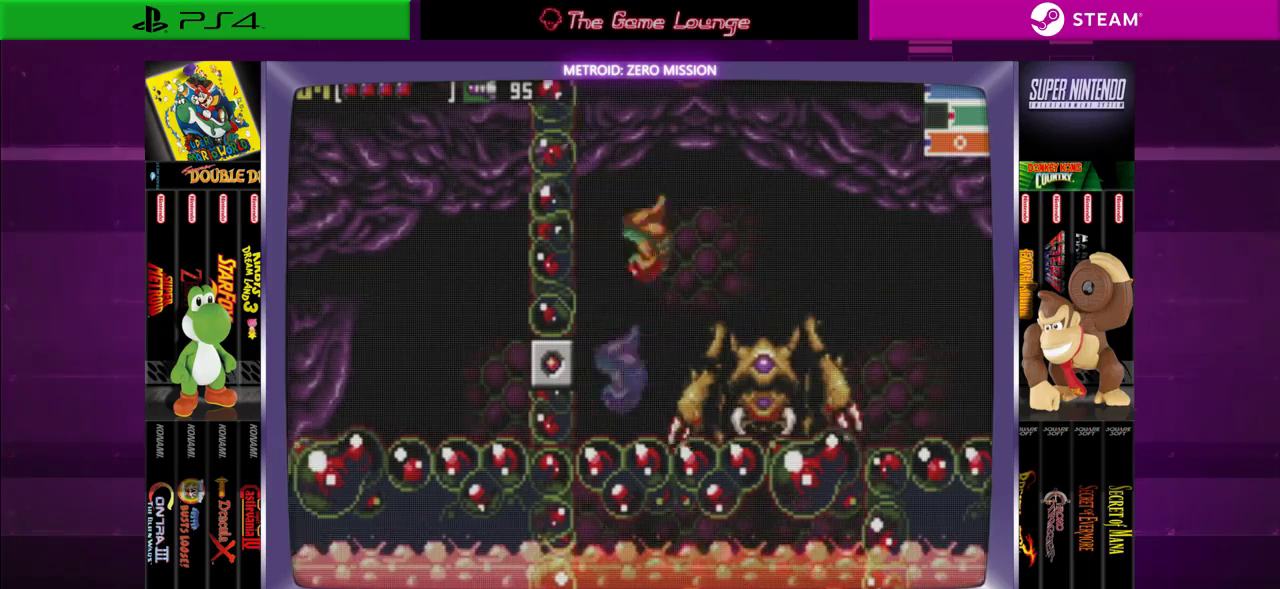
{"buttons": ["B", "DPAD_RIGHT"], "left_stick": "center", "right_stick": "center", "events": []}
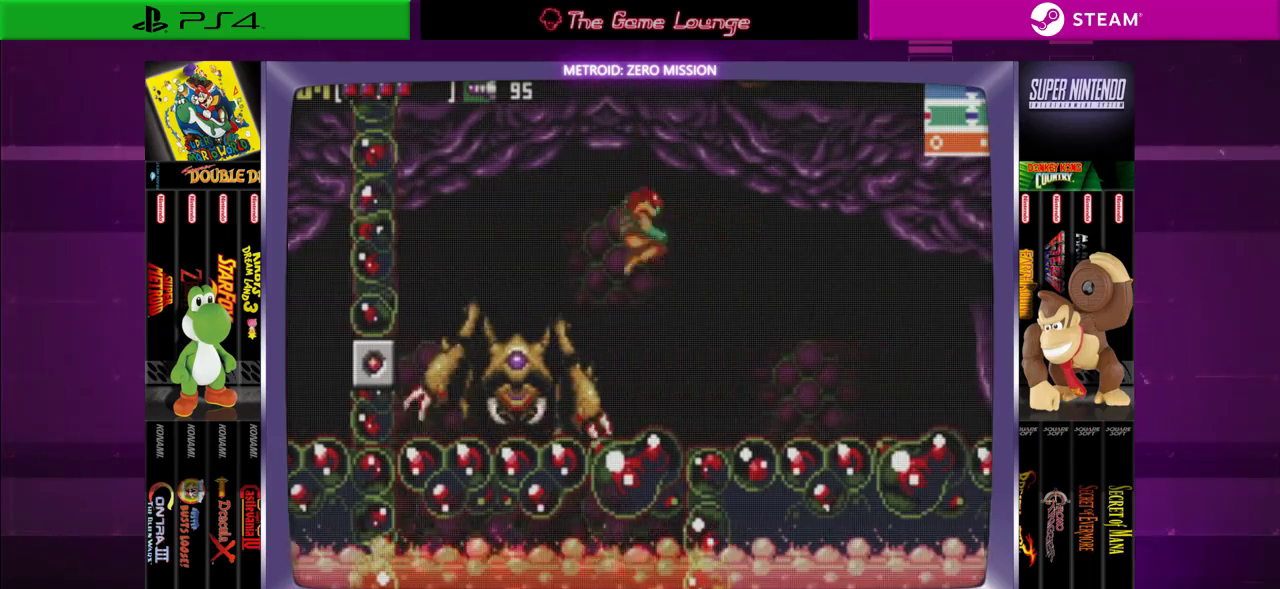
{"buttons": ["DPAD_RIGHT"], "left_stick": "center", "right_stick": "center", "events": [[116, "B", "up"]]}
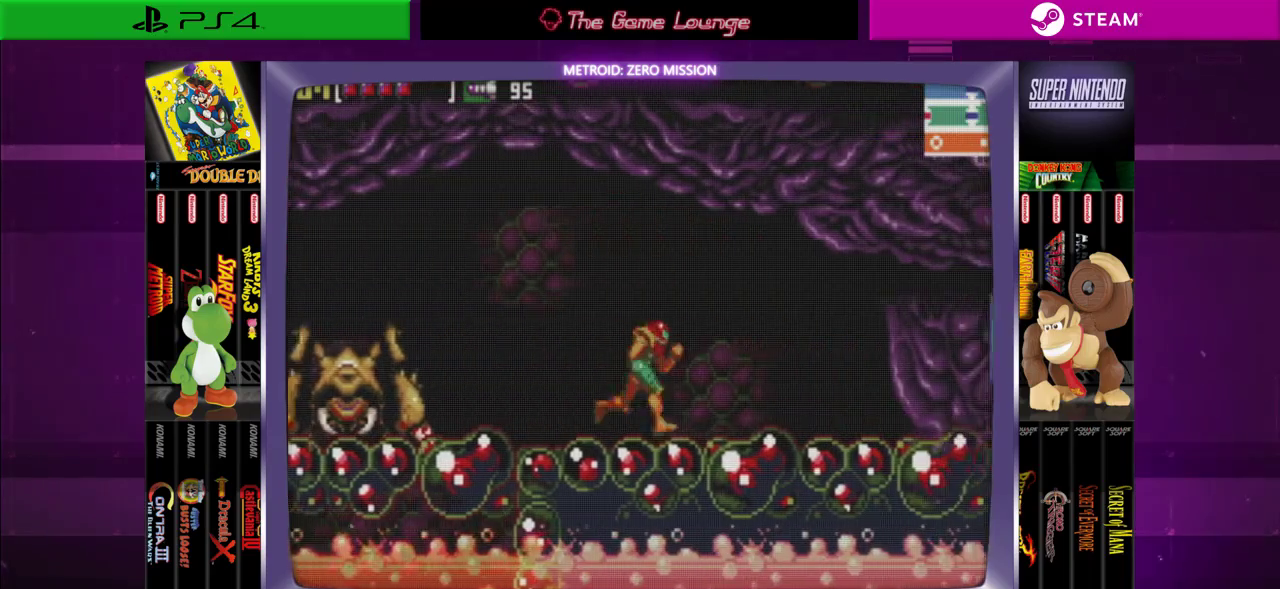
{"buttons": ["DPAD_RIGHT"], "left_stick": "center", "right_stick": "center", "events": []}
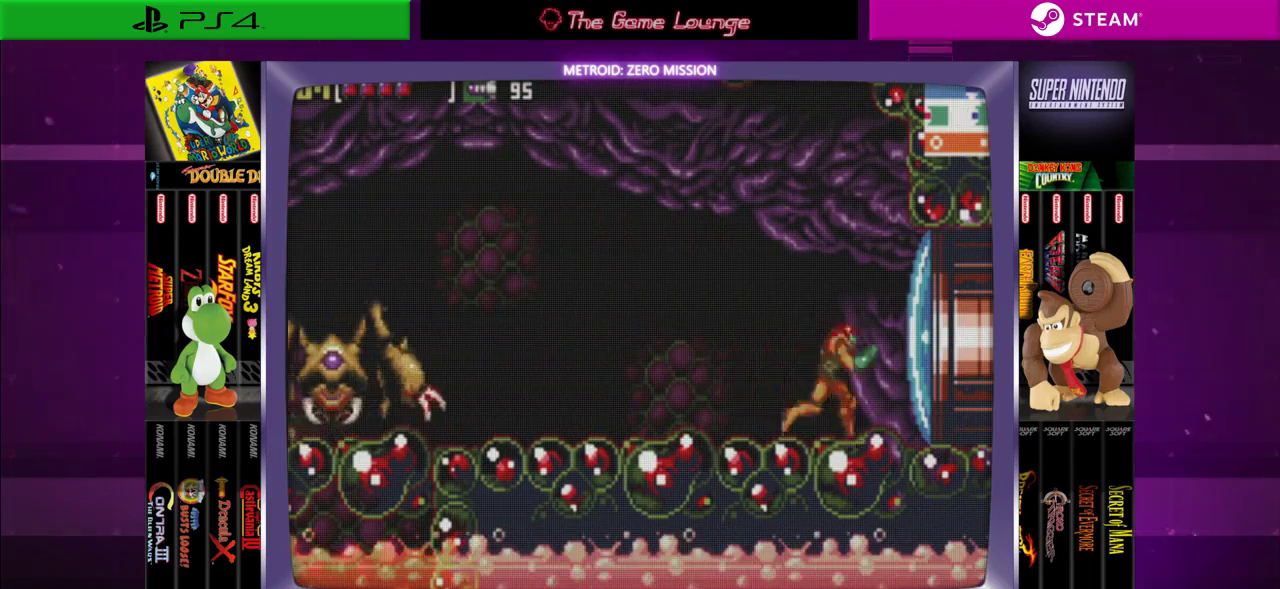
{"buttons": ["A"], "left_stick": "center", "right_stick": "center", "events": [[116, "DPAD_RIGHT", "up"], [183, "A", "down"], [183, "DPAD_LEFT", "down"], [283, "A", "up"], [283, "DPAD_LEFT", "up"], [350, "A", "down"], [417, "A", "up"], [467, "A", "down"]]}
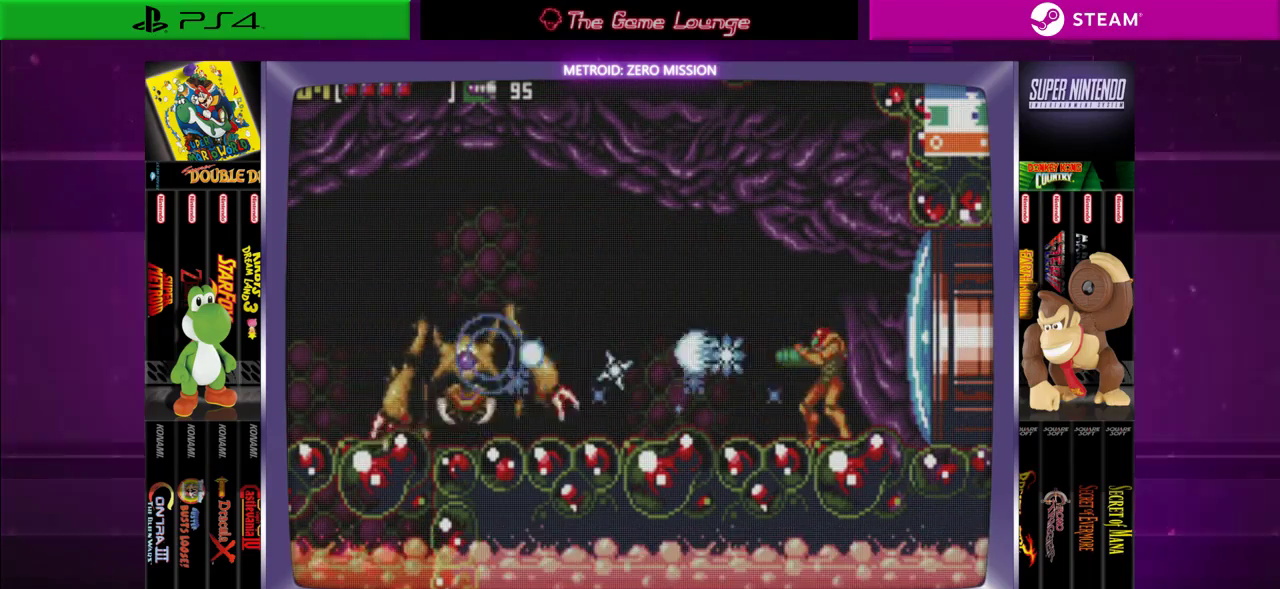
{"buttons": ["A"], "left_stick": "center", "right_stick": "center", "events": [[117, "A", "up"], [133, "A", "down"], [267, "A", "up"], [317, "A", "down"], [400, "A", "up"], [434, "A", "down"]]}
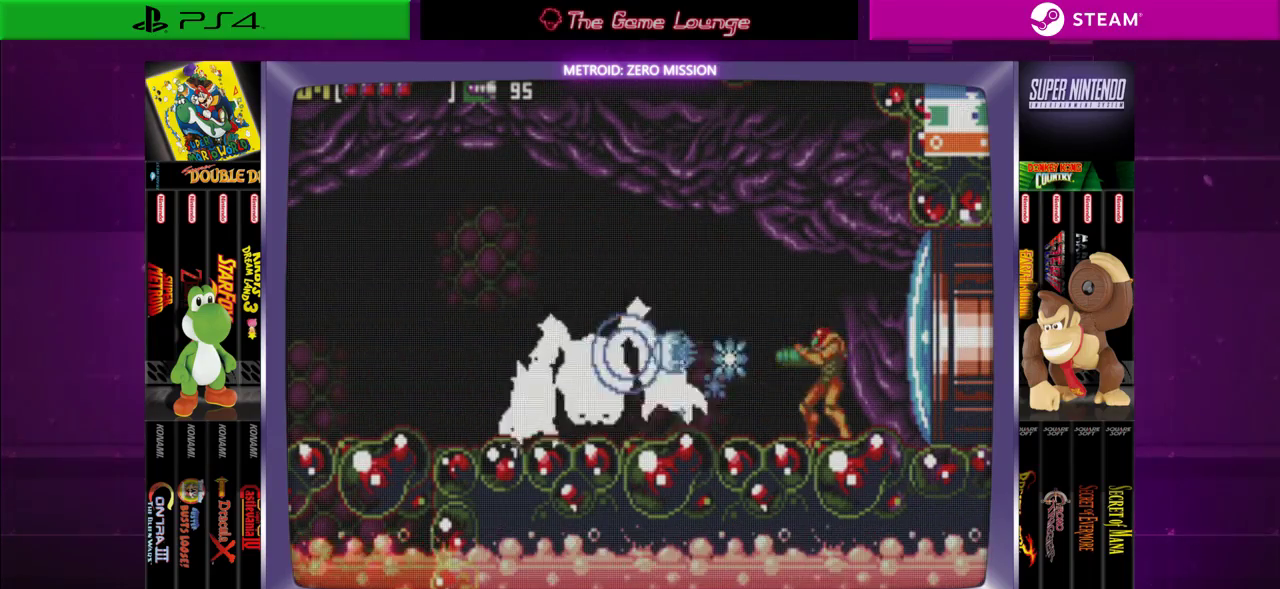
{"buttons": ["B", "DPAD_LEFT"], "left_stick": "center", "right_stick": "center", "events": [[33, "A", "up"], [83, "A", "down"], [200, "A", "up"], [233, "DPAD_LEFT", "down"], [266, "B", "down"]]}
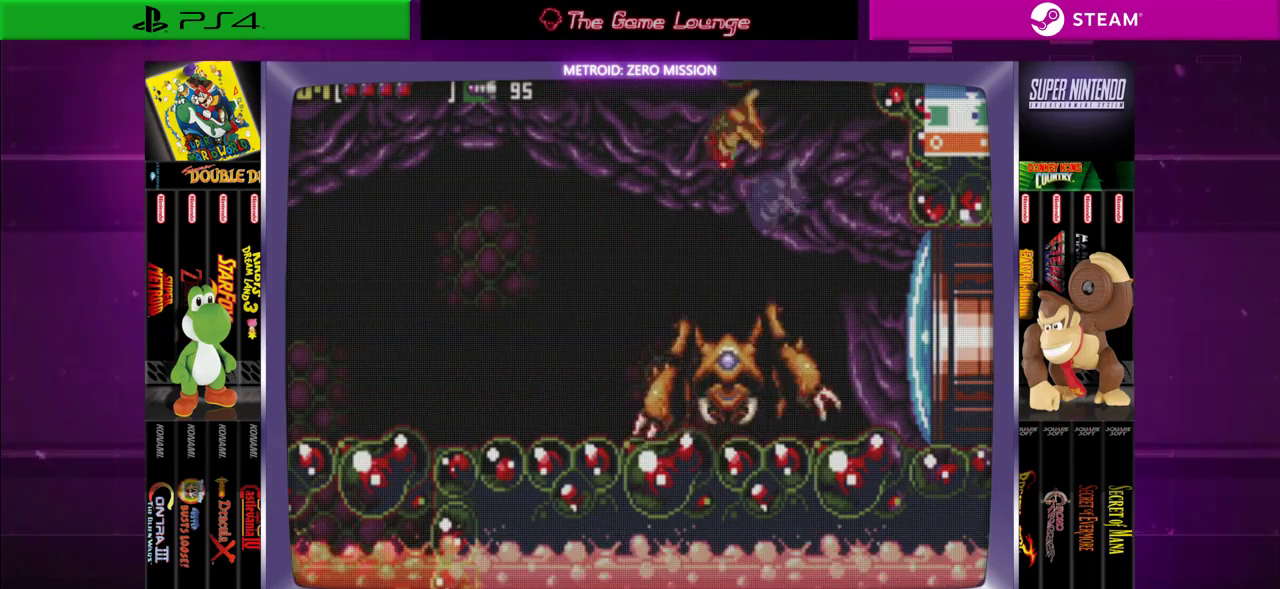
{"buttons": ["DPAD_LEFT"], "left_stick": "center", "right_stick": "center", "events": [[267, "B", "up"]]}
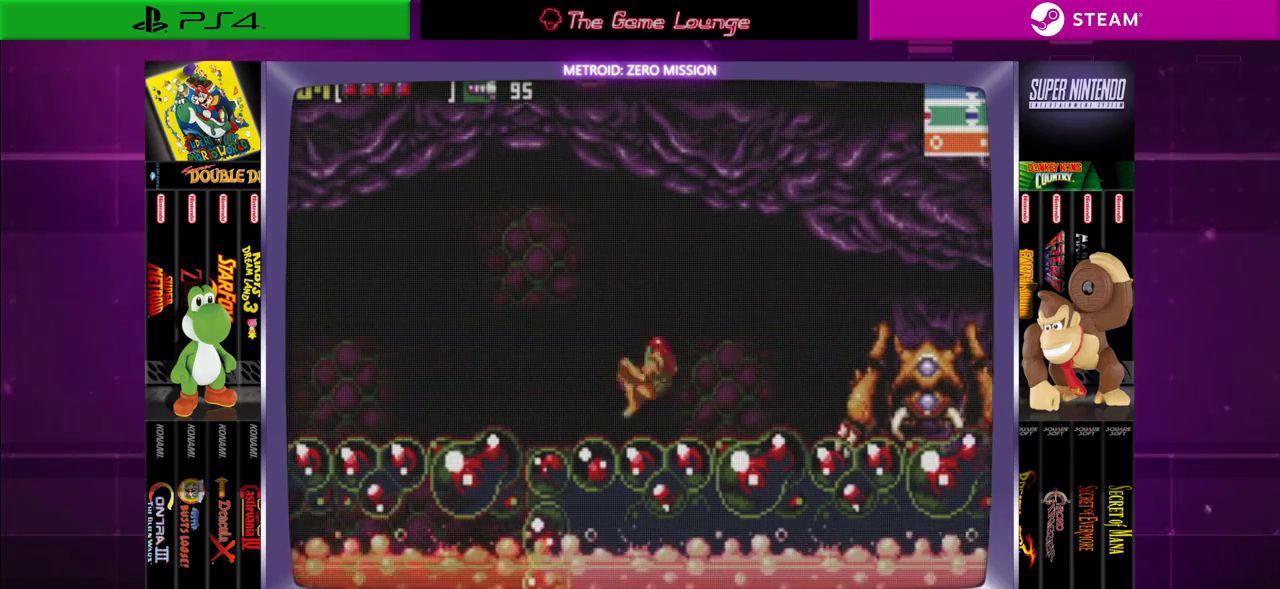
{"buttons": ["DPAD_LEFT"], "left_stick": "center", "right_stick": "center", "events": []}
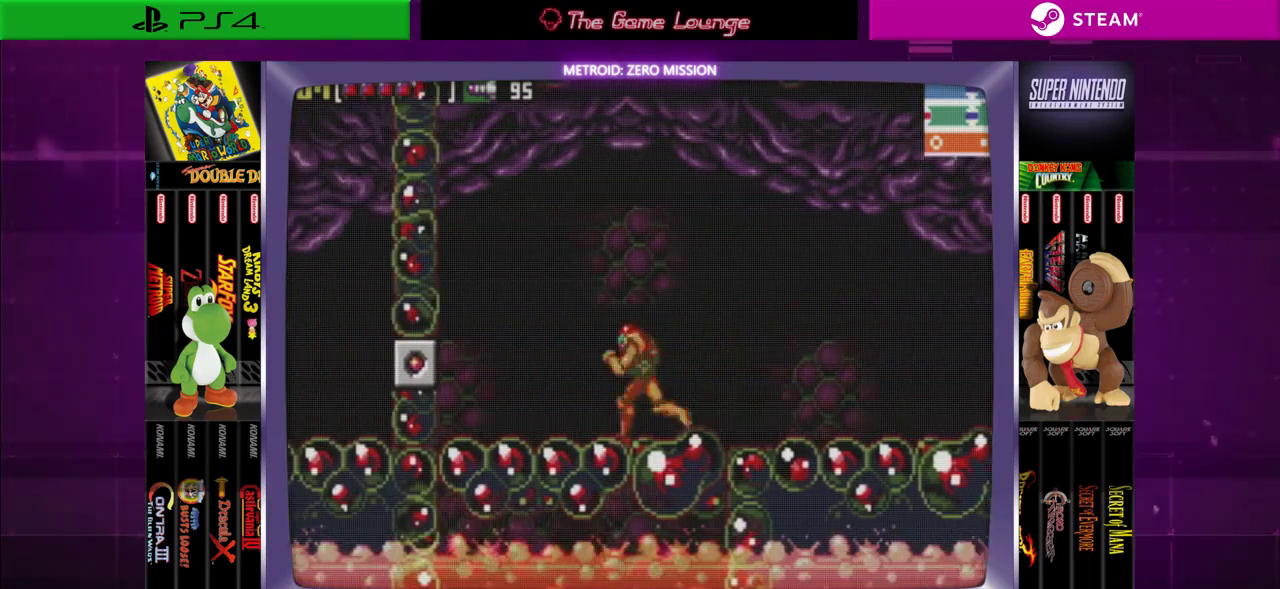
{"buttons": [], "left_stick": "center", "right_stick": "center", "events": [[133, "DPAD_LEFT", "up"], [200, "DPAD_RIGHT", "down"], [250, "A", "down"], [334, "A", "up"], [334, "DPAD_RIGHT", "up"], [367, "A", "down"], [501, "A", "up"]]}
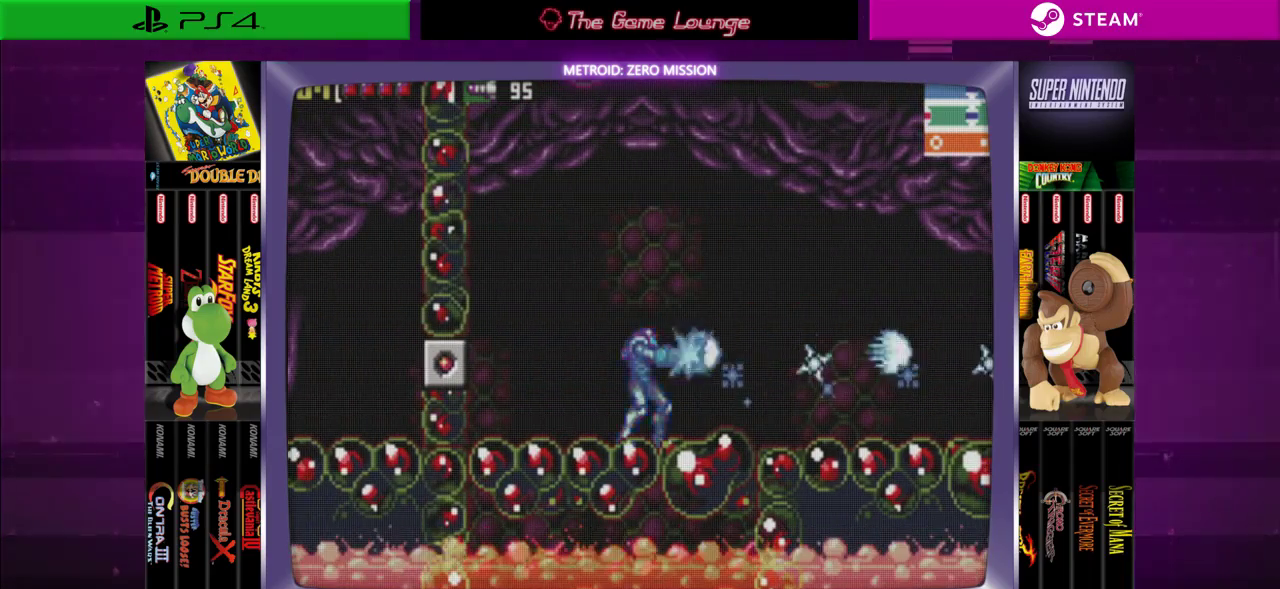
{"buttons": [], "left_stick": "center", "right_stick": "center", "events": [[66, "A", "down"], [166, "A", "up"], [200, "A", "down"], [500, "A", "up"]]}
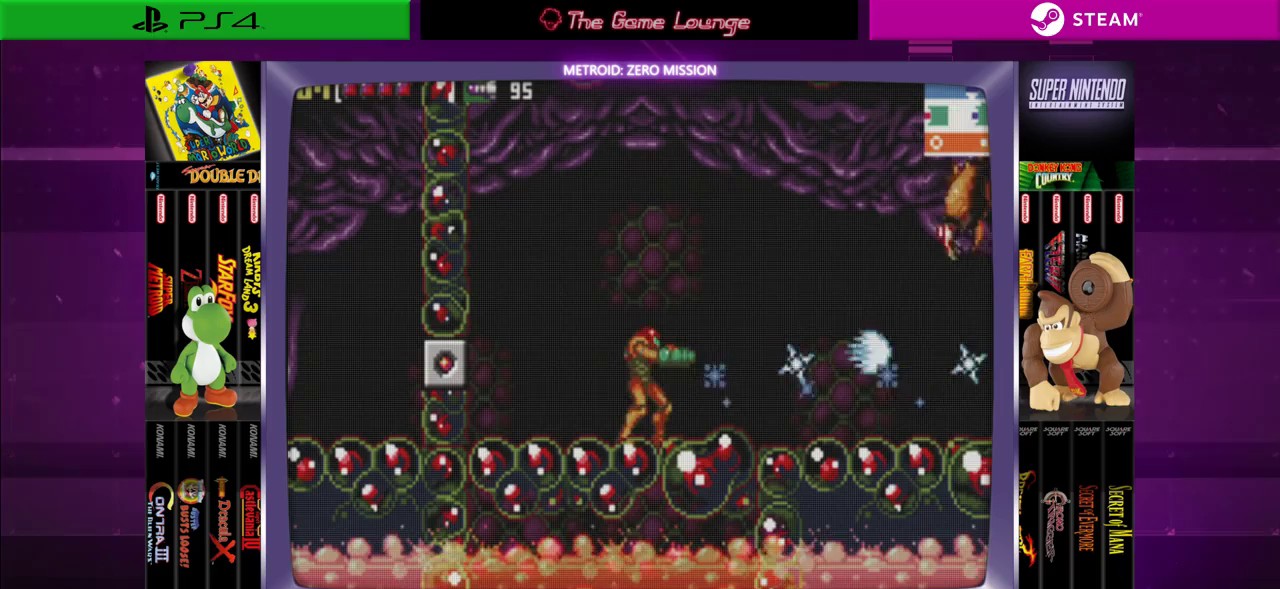
{"buttons": [], "left_stick": "center", "right_stick": "center", "events": [[100, "DPAD_LEFT", "down"], [467, "DPAD_LEFT", "up"]]}
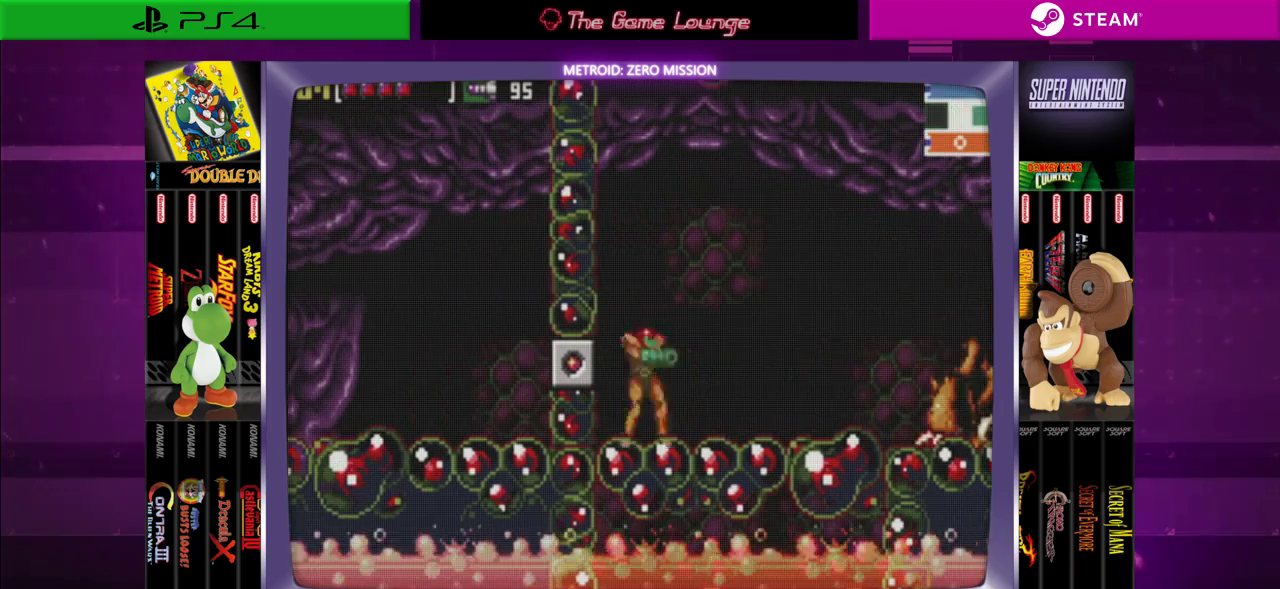
{"buttons": ["A"], "left_stick": "center", "right_stick": "center", "events": [[50, "DPAD_RIGHT", "down"], [183, "DPAD_RIGHT", "up"], [216, "A", "down"], [300, "A", "up"], [367, "A", "down"], [467, "A", "up"], [500, "A", "down"]]}
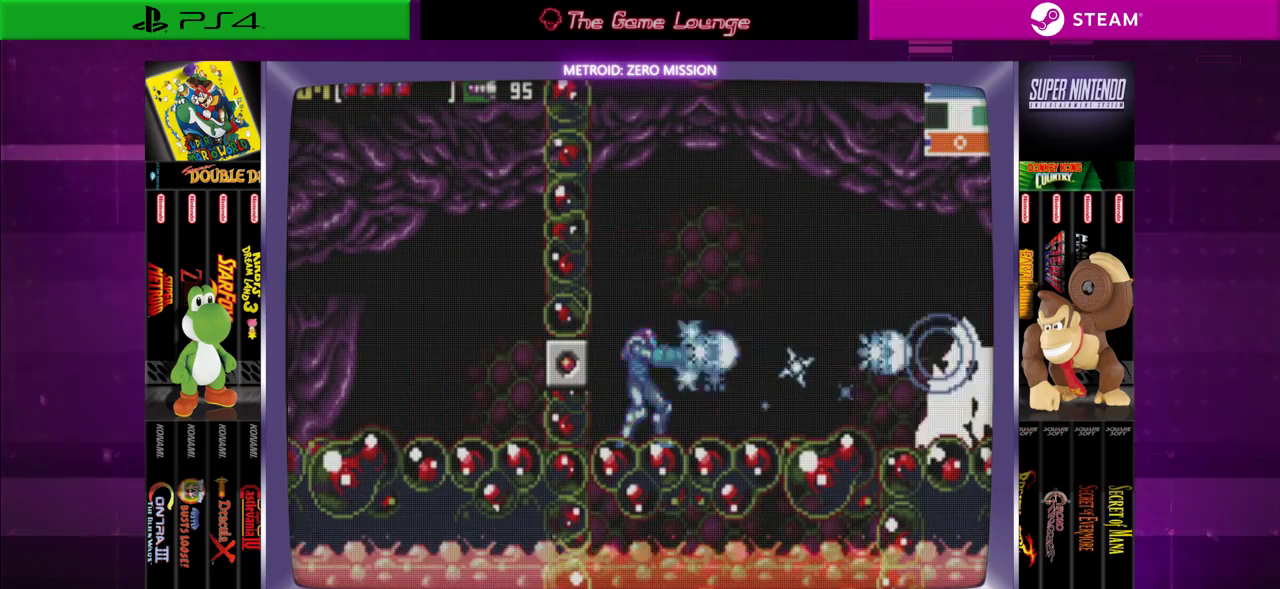
{"buttons": [], "left_stick": "center", "right_stick": "center", "events": [[100, "A", "up"], [200, "A", "down"], [300, "A", "up"], [367, "A", "down"], [434, "A", "up"]]}
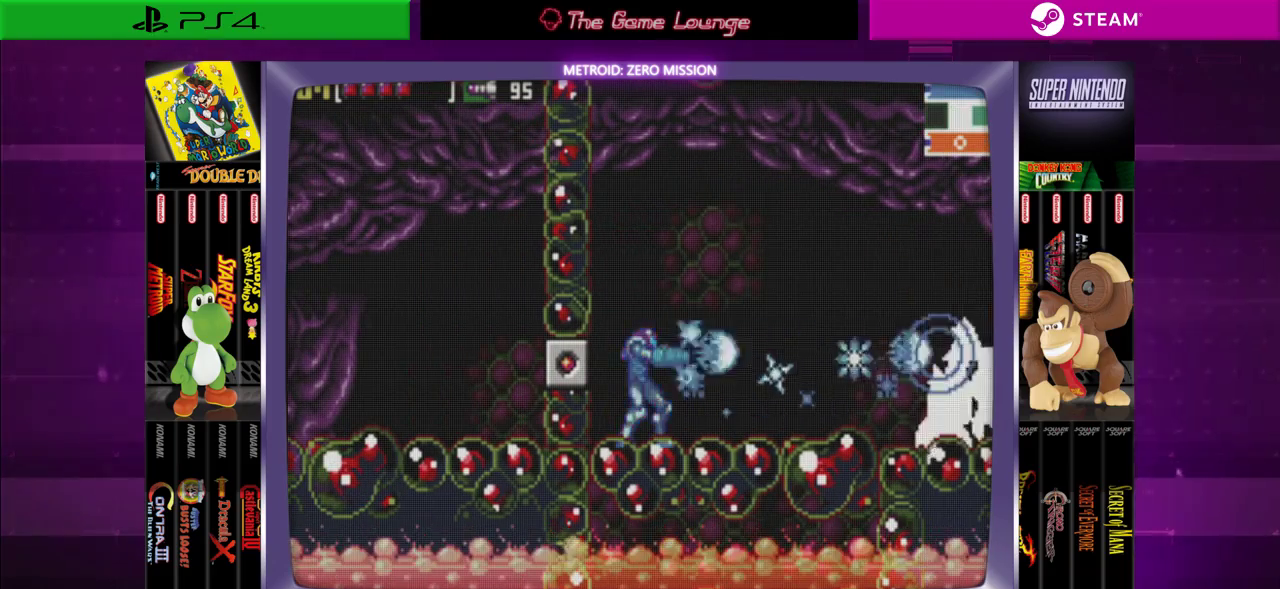
{"buttons": ["DPAD_RIGHT"], "left_stick": "center", "right_stick": "center", "events": [[33, "A", "down"], [133, "A", "up"], [200, "A", "down"], [300, "A", "up"], [400, "A", "down"], [433, "DPAD_RIGHT", "down"], [500, "A", "up"]]}
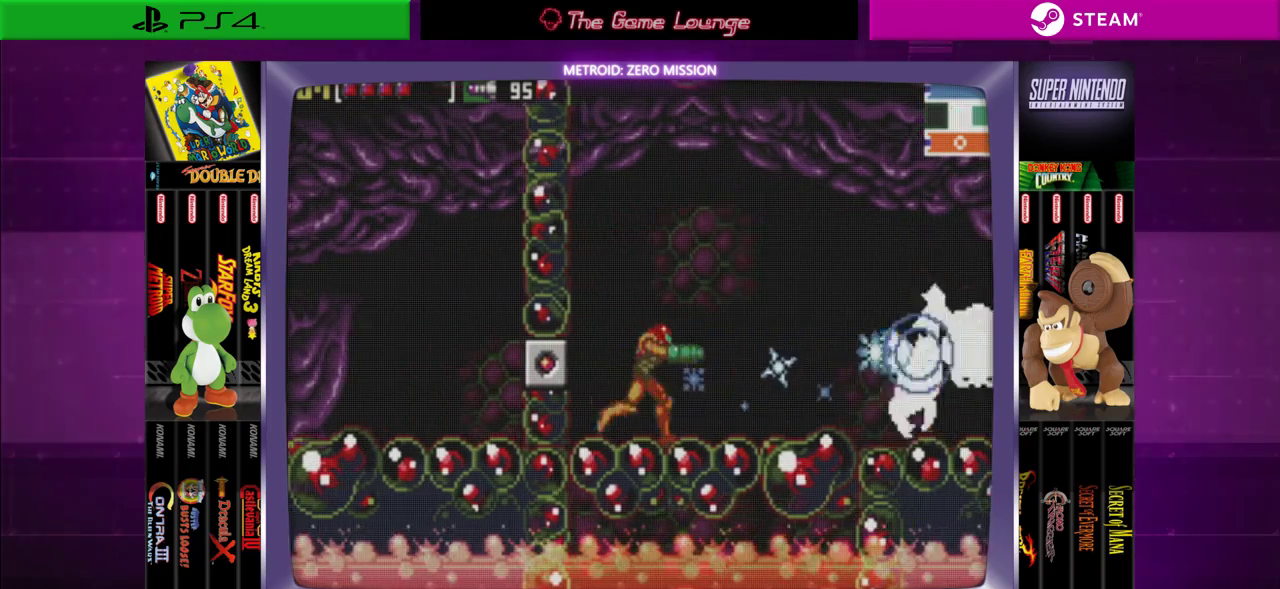
{"buttons": ["DPAD_RIGHT"], "left_stick": "center", "right_stick": "center", "events": []}
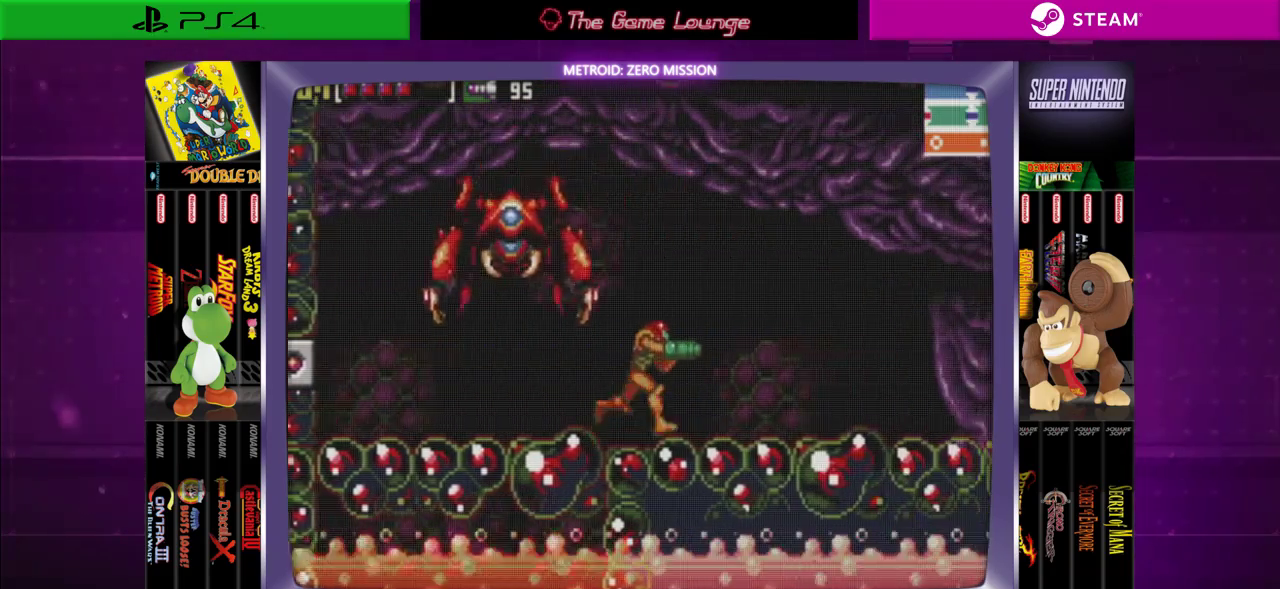
{"buttons": ["DPAD_RIGHT"], "left_stick": "center", "right_stick": "center", "events": []}
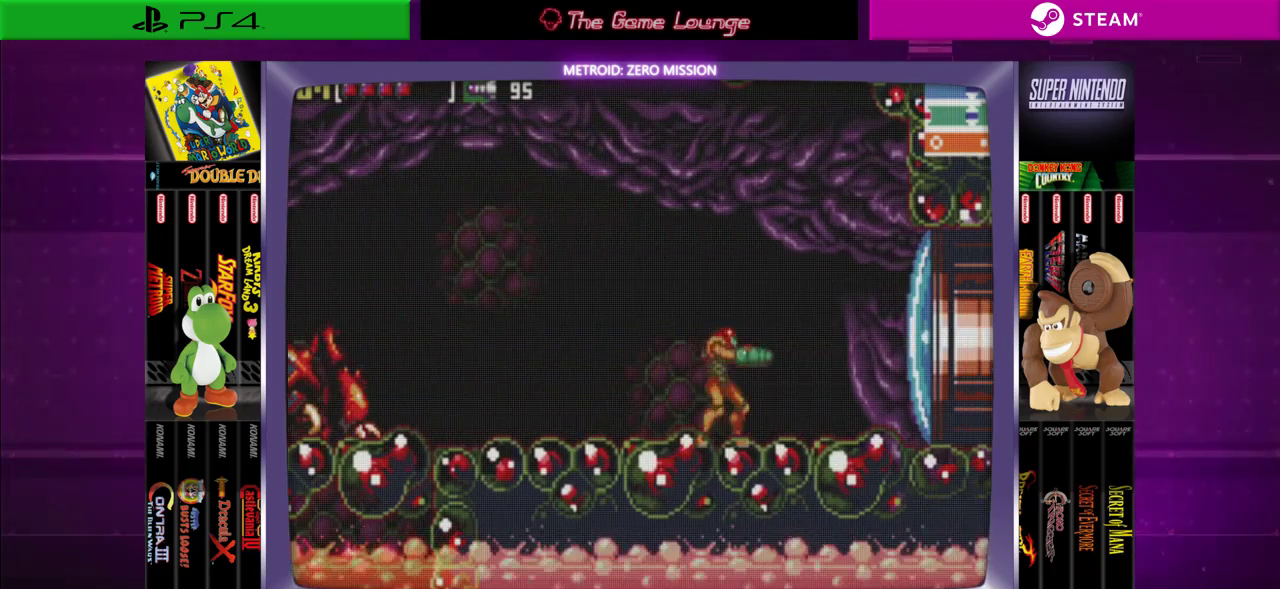
{"buttons": ["A"], "left_stick": "center", "right_stick": "center", "events": [[33, "DPAD_RIGHT", "up"], [100, "DPAD_LEFT", "down"], [134, "A", "down"], [200, "A", "up"], [234, "DPAD_LEFT", "up"], [267, "A", "down"], [367, "A", "up"], [434, "A", "down"]]}
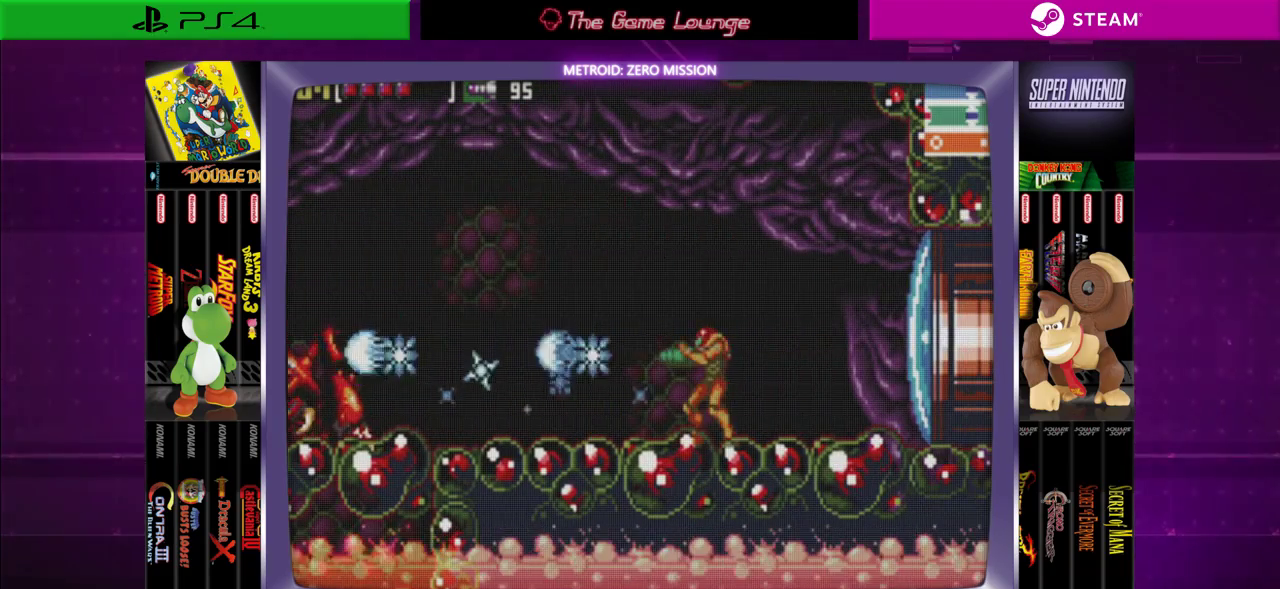
{"buttons": ["A"], "left_stick": "center", "right_stick": "center", "events": [[33, "A", "up"], [133, "A", "down"], [233, "A", "up"], [266, "A", "down"], [367, "A", "up"], [467, "A", "down"]]}
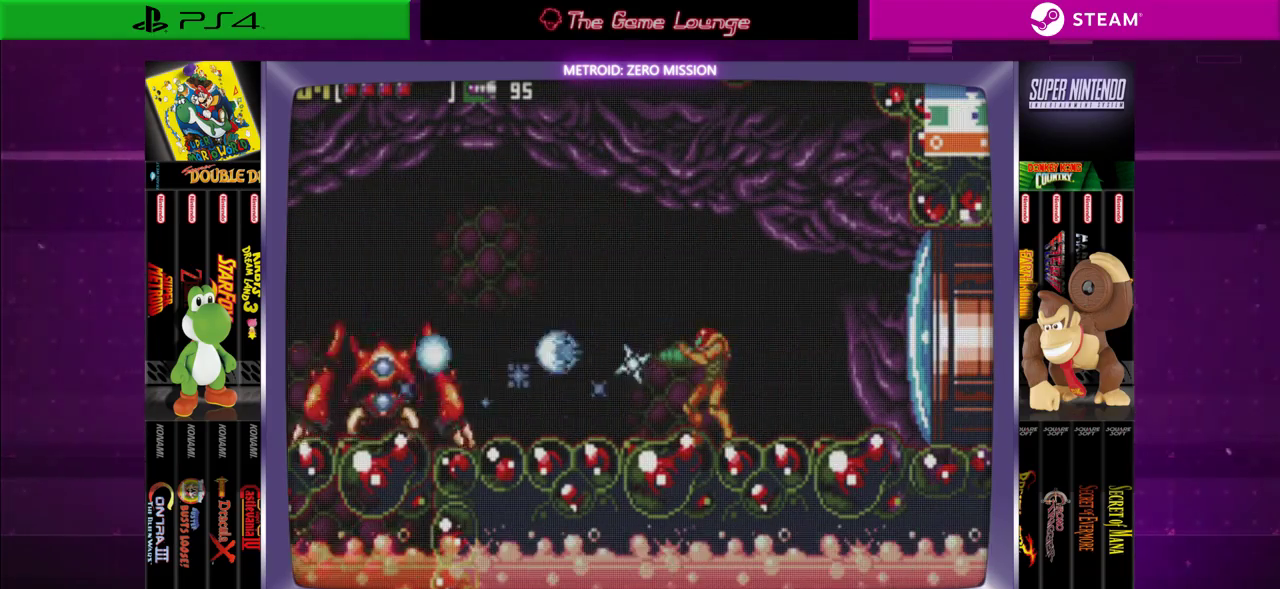
{"buttons": ["B", "DPAD_LEFT"], "left_stick": "center", "right_stick": "center", "events": [[33, "A", "up"], [167, "A", "down"], [234, "A", "up"], [267, "DPAD_RIGHT", "down"], [434, "DPAD_RIGHT", "up"], [467, "B", "down"], [467, "DPAD_LEFT", "down"]]}
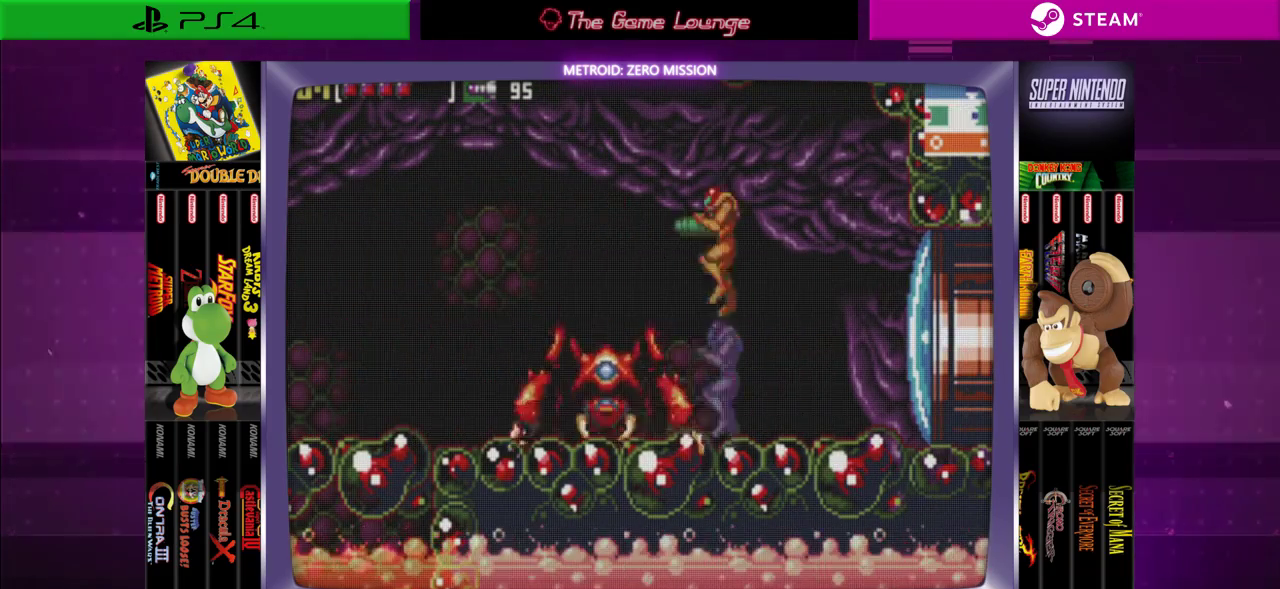
{"buttons": ["DPAD_LEFT"], "left_stick": "center", "right_stick": "center", "events": [[500, "B", "up"]]}
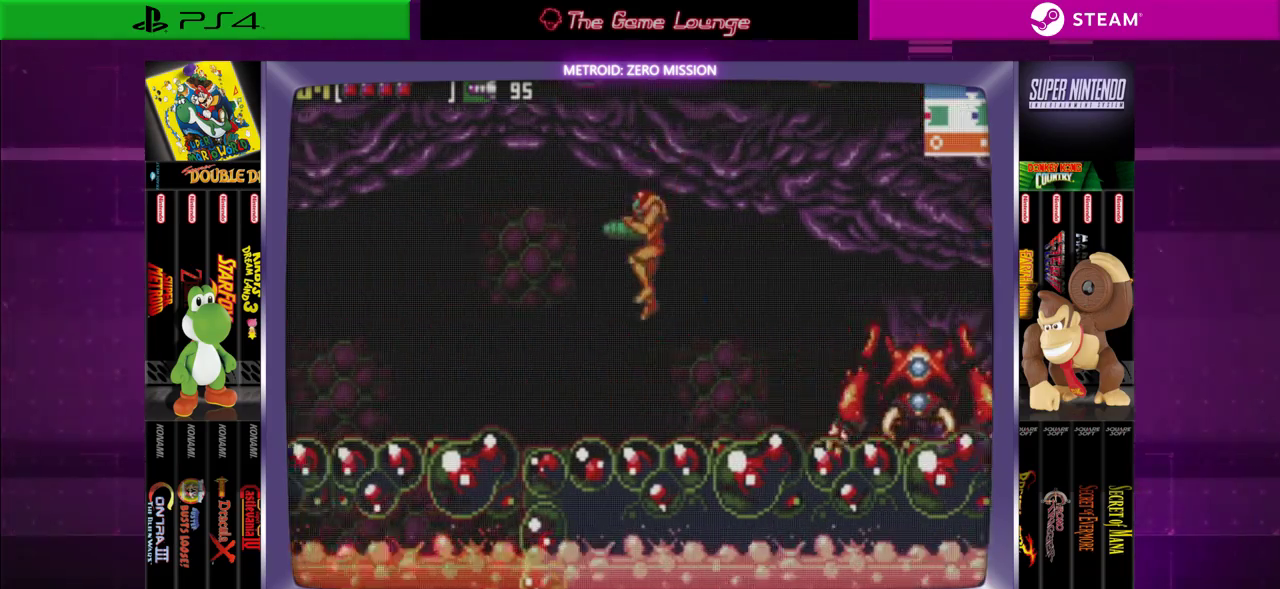
{"buttons": ["A"], "left_stick": "center", "right_stick": "center", "events": [[234, "DPAD_LEFT", "up"], [234, "DPAD_RIGHT", "down"], [267, "A", "down"], [367, "A", "up"], [400, "DPAD_RIGHT", "up"], [434, "A", "down"]]}